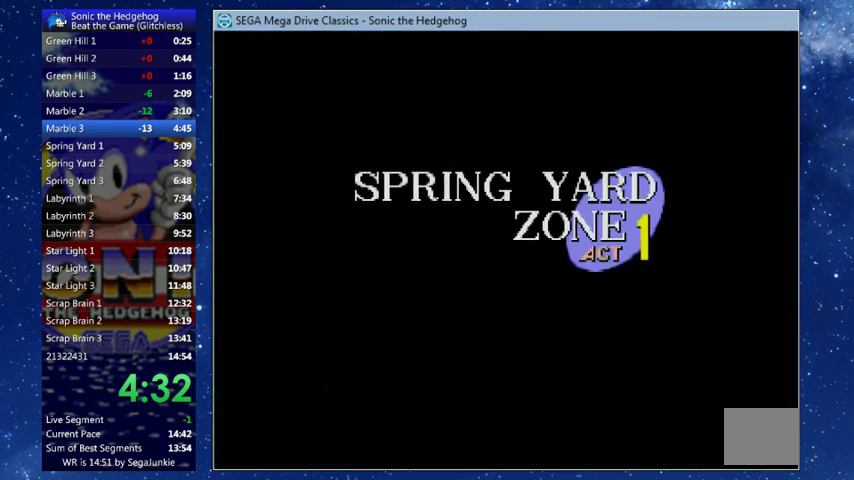
Gameplay with a controller (Xbox layout); each line is a JSON object with the inputs held at the frame after it. "events" lists button and stick changes between this image and that frame as [ms after this image, input, new state], when the widget could be followed in between. Not read: L2 R3 right_stick.
{"buttons": ["DPAD_RIGHT"], "left_stick": "center", "events": [[400, "DPAD_RIGHT", "down"]]}
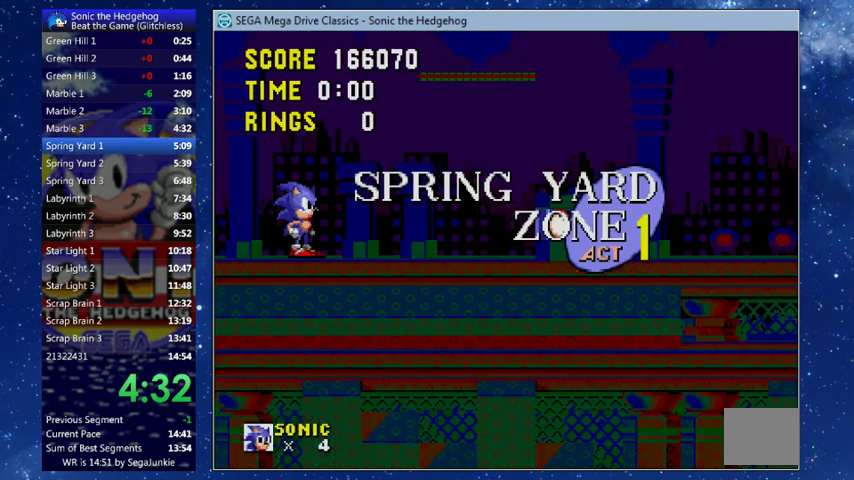
{"buttons": ["X", "DPAD_RIGHT"], "left_stick": "center", "events": [[433, "X", "down"]]}
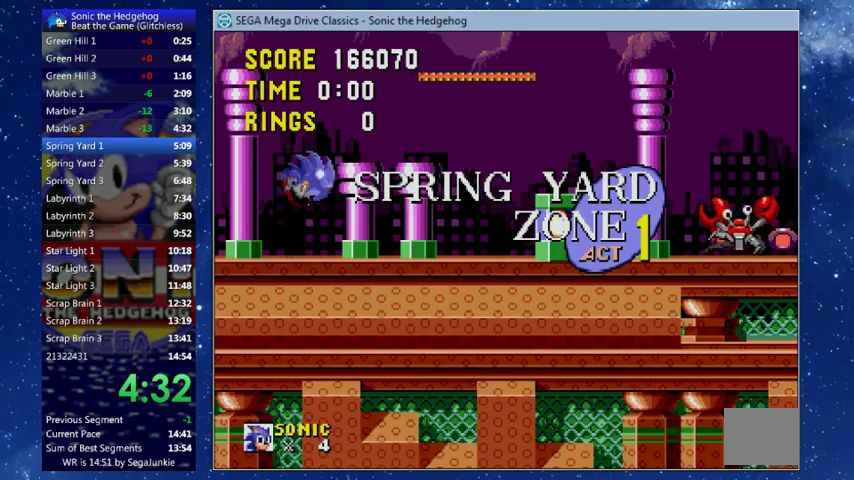
{"buttons": ["X", "DPAD_RIGHT"], "left_stick": "center", "events": []}
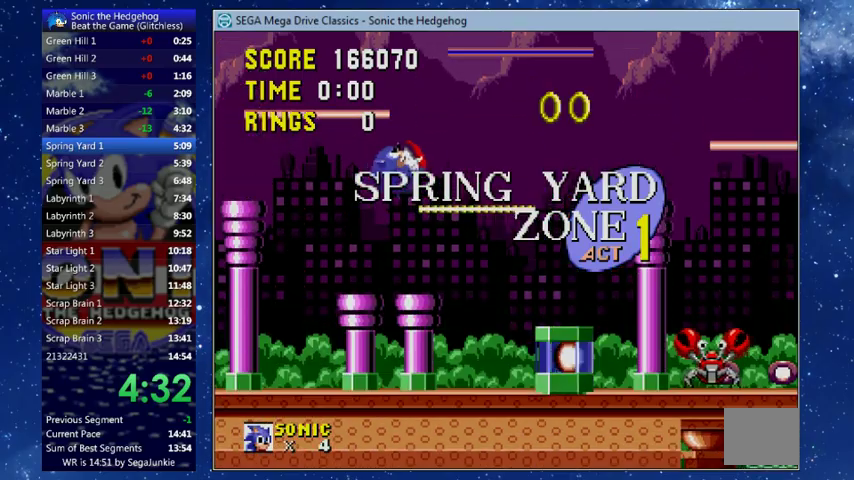
{"buttons": ["X", "DPAD_RIGHT"], "left_stick": "center", "events": [[133, "X", "up"], [467, "X", "down"]]}
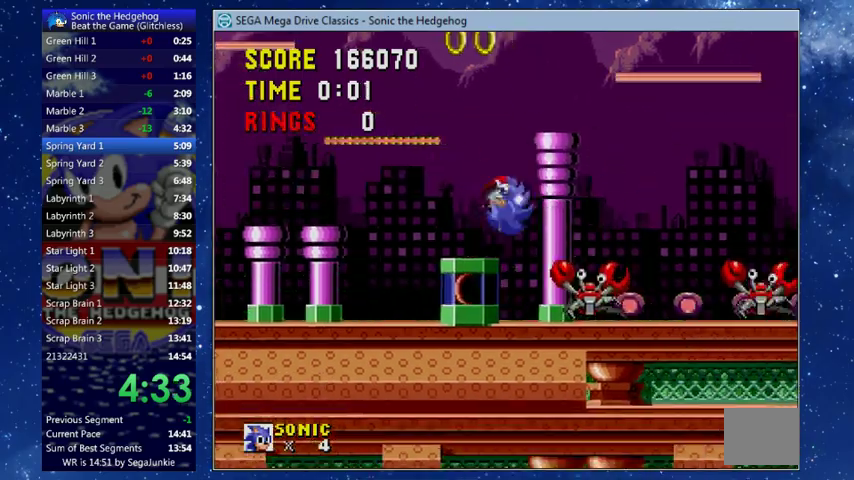
{"buttons": ["DPAD_RIGHT"], "left_stick": "center", "events": [[400, "X", "up"]]}
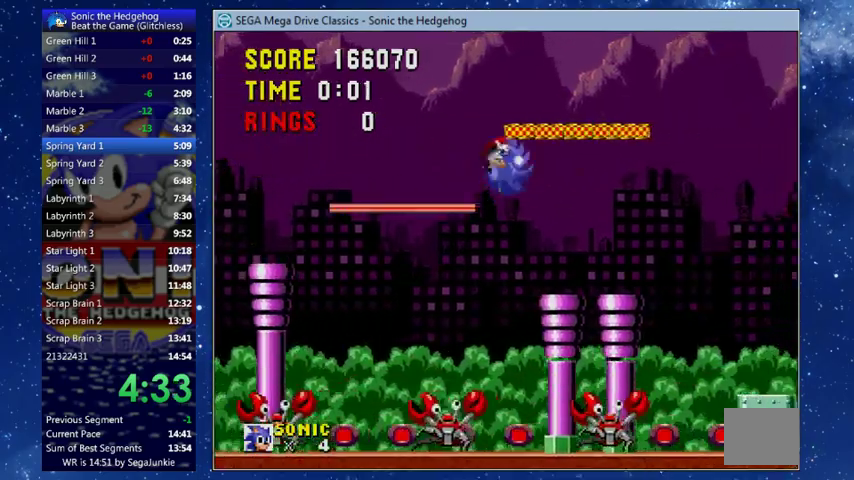
{"buttons": ["DPAD_LEFT"], "left_stick": "center", "events": [[333, "DPAD_RIGHT", "up"], [433, "DPAD_LEFT", "down"]]}
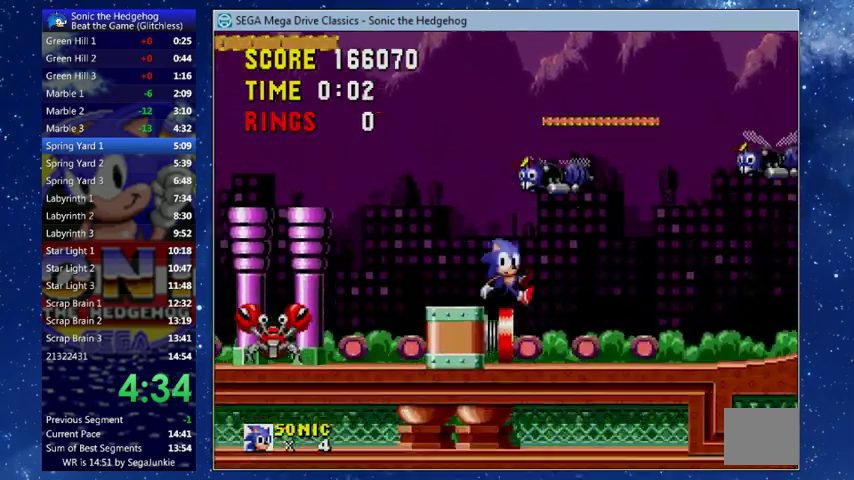
{"buttons": ["DPAD_LEFT"], "left_stick": "center", "events": []}
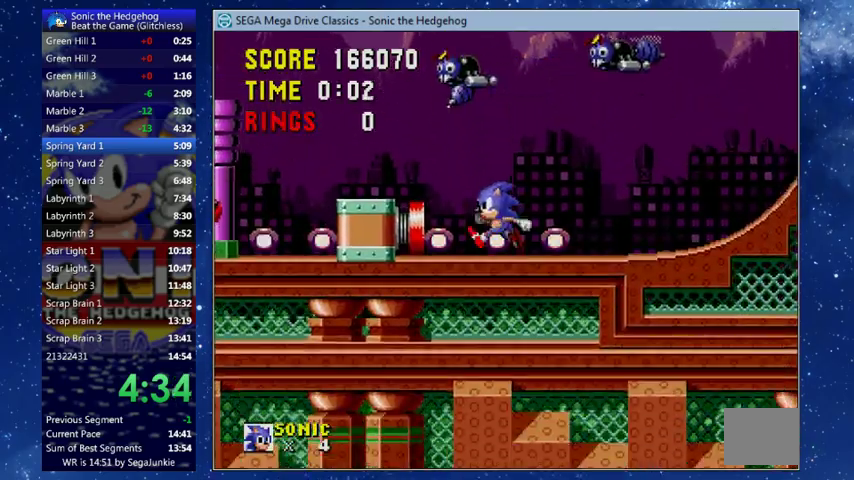
{"buttons": ["DPAD_DOWN"], "left_stick": "center", "events": [[467, "DPAD_DOWN", "down"], [467, "DPAD_LEFT", "up"]]}
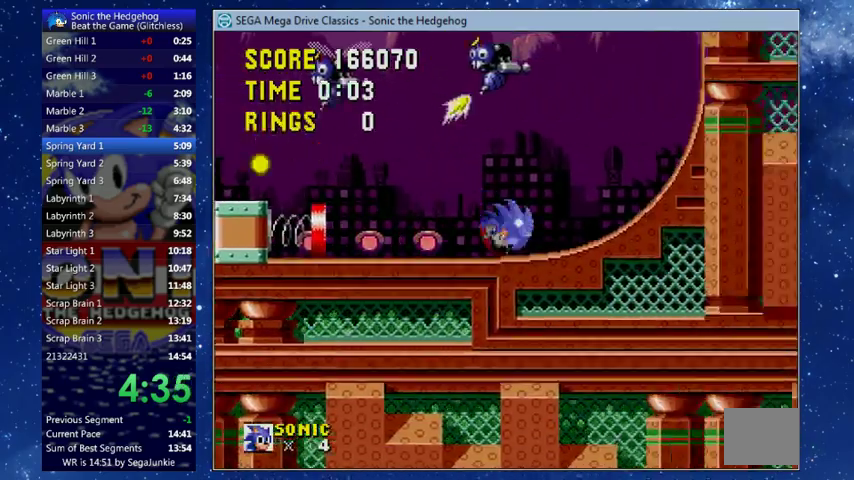
{"buttons": [], "left_stick": "center", "events": [[400, "DPAD_DOWN", "up"]]}
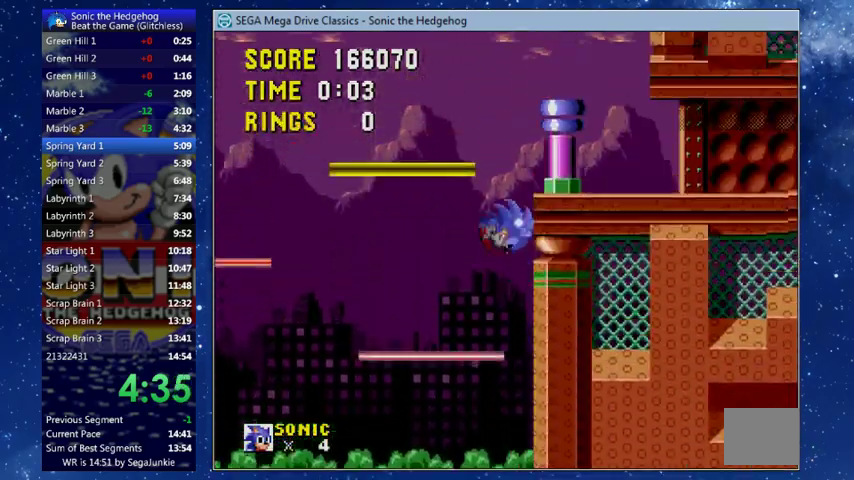
{"buttons": ["Y", "DPAD_LEFT"], "left_stick": "center", "events": [[133, "DPAD_LEFT", "down"], [200, "Y", "down"]]}
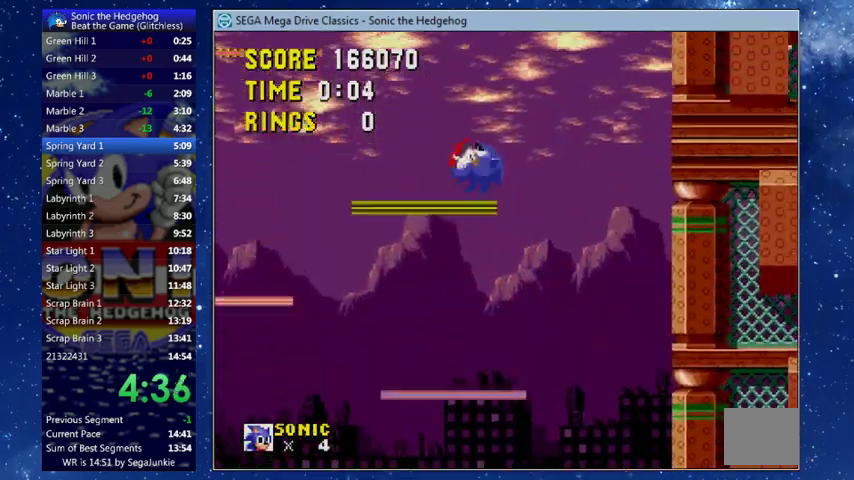
{"buttons": ["DPAD_LEFT"], "left_stick": "center", "events": [[33, "Y", "up"]]}
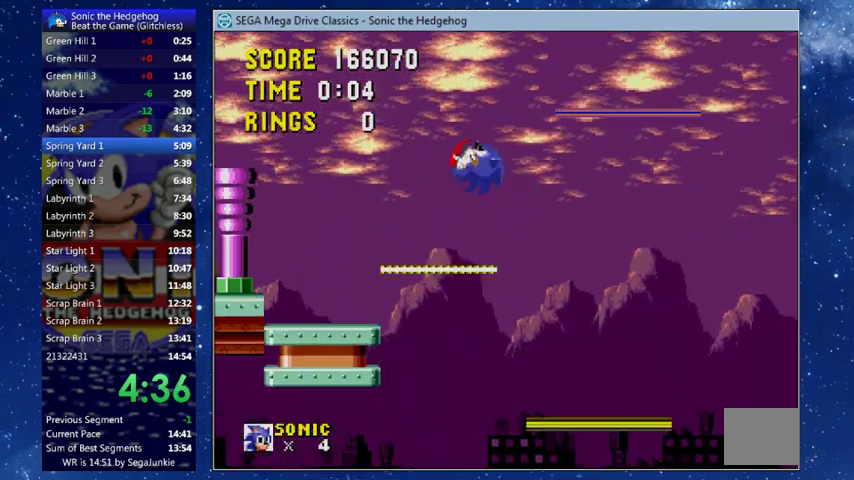
{"buttons": ["X"], "left_stick": "center", "events": [[433, "DPAD_LEFT", "up"], [500, "X", "down"]]}
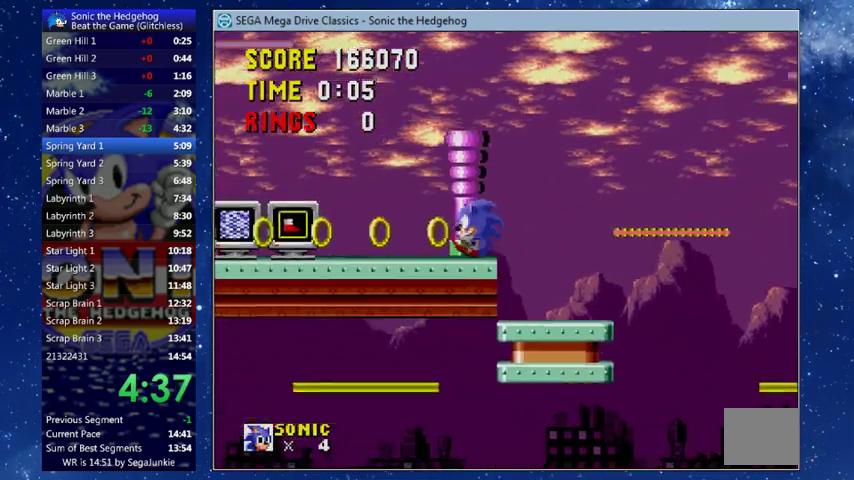
{"buttons": ["X", "DPAD_UP", "DPAD_RIGHT"], "left_stick": "center"}
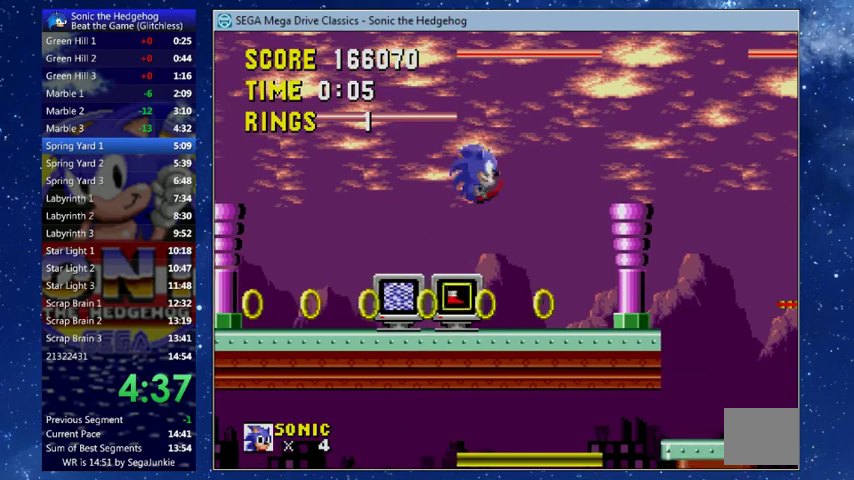
{"buttons": ["DPAD_UP", "DPAD_RIGHT"], "left_stick": "center", "events": [[367, "X", "up"]]}
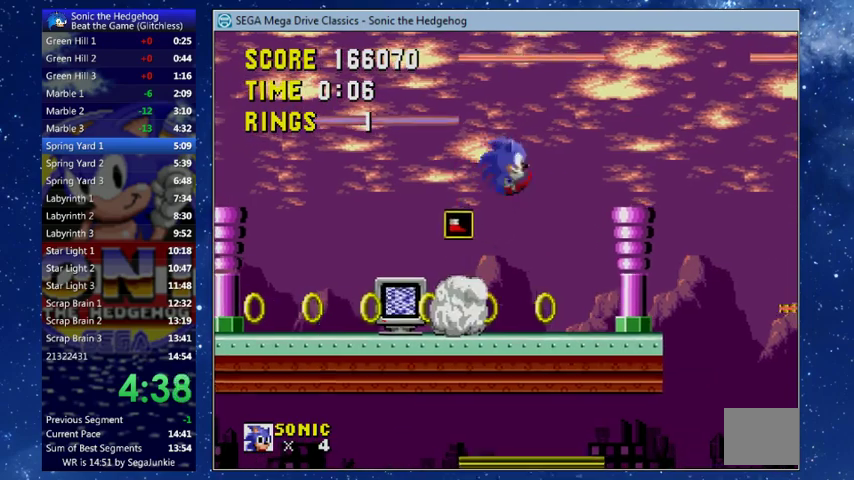
{"buttons": ["DPAD_UP", "DPAD_RIGHT"], "left_stick": "center", "events": []}
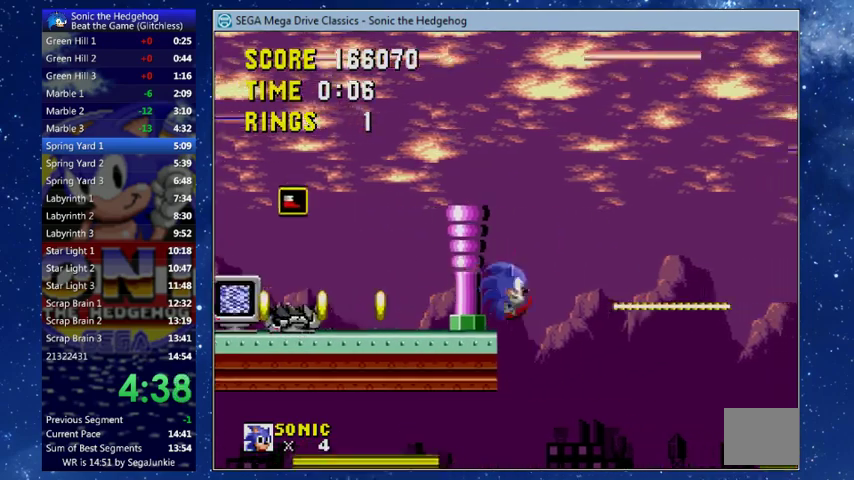
{"buttons": ["DPAD_UP", "DPAD_RIGHT"], "left_stick": "center", "events": []}
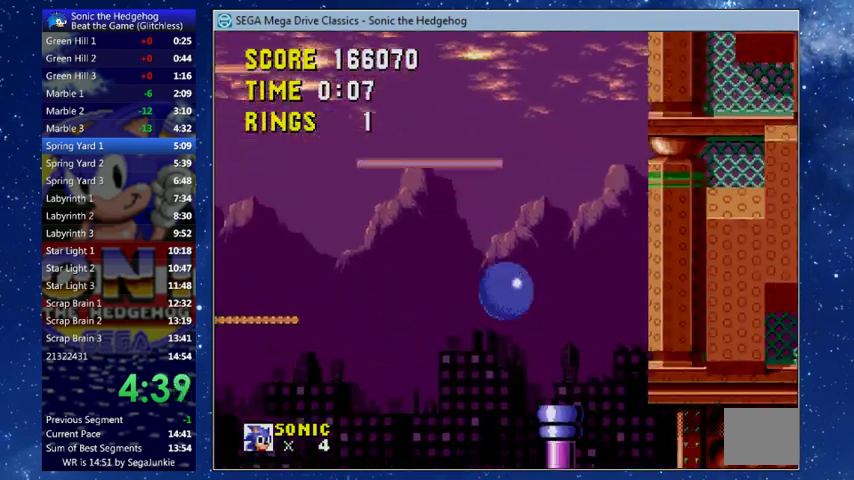
{"buttons": ["DPAD_UP", "DPAD_RIGHT"], "left_stick": "center", "events": []}
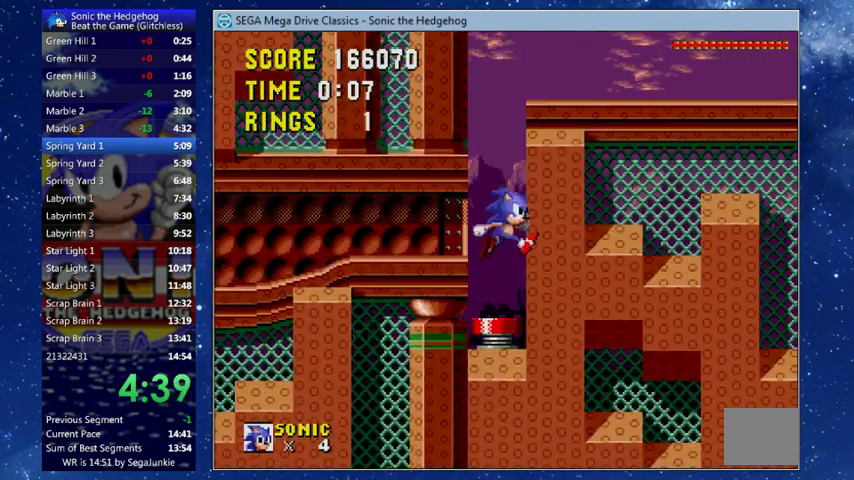
{"buttons": ["DPAD_RIGHT"], "left_stick": "center", "events": [[133, "DPAD_UP", "up"]]}
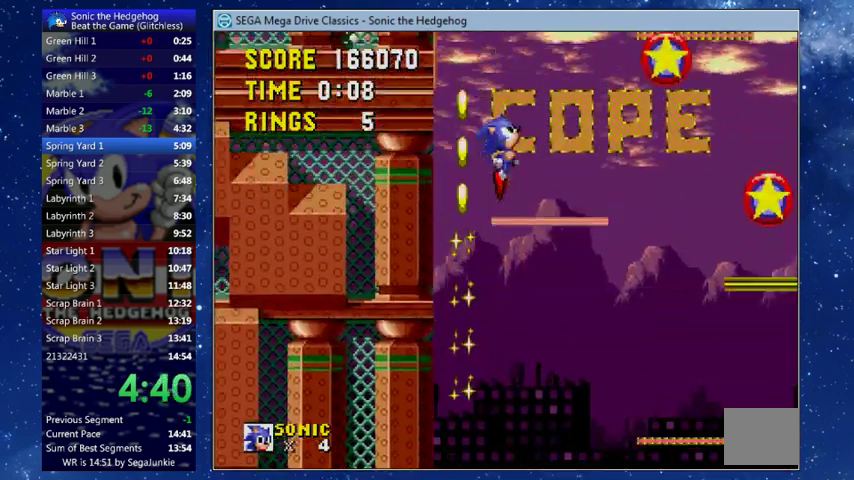
{"buttons": ["DPAD_RIGHT", "START"], "left_stick": "center"}
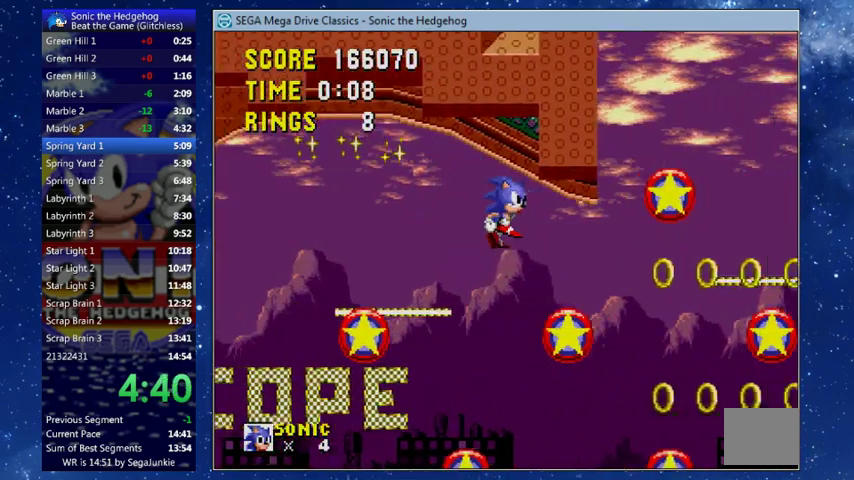
{"buttons": [], "left_stick": "center", "events": [[33, "DPAD_RIGHT", "up"], [67, "START", "up"]]}